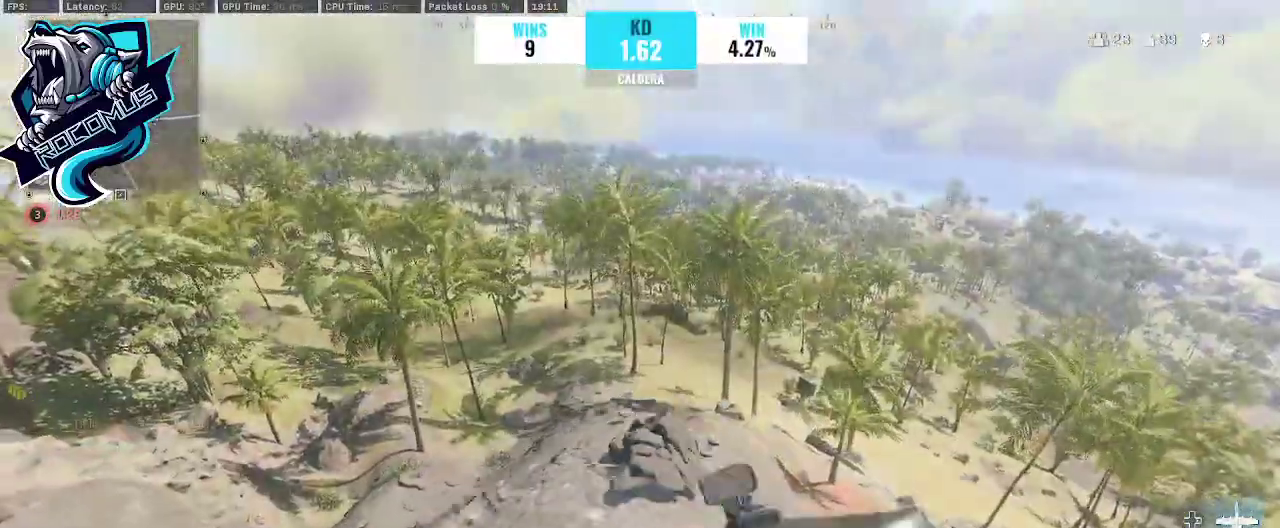
Gameplay with a controller (PlayStation layout); each line is a JSON object with the inputs held at the frame after it. "events" lists button and stick changes between this image and that frame as [ms after this image, input, new state], when the widget could be followed in between.
{"buttons": [], "left_stick": "up-left", "right_stick": "left", "events": [[433, "right_stick", "left"]]}
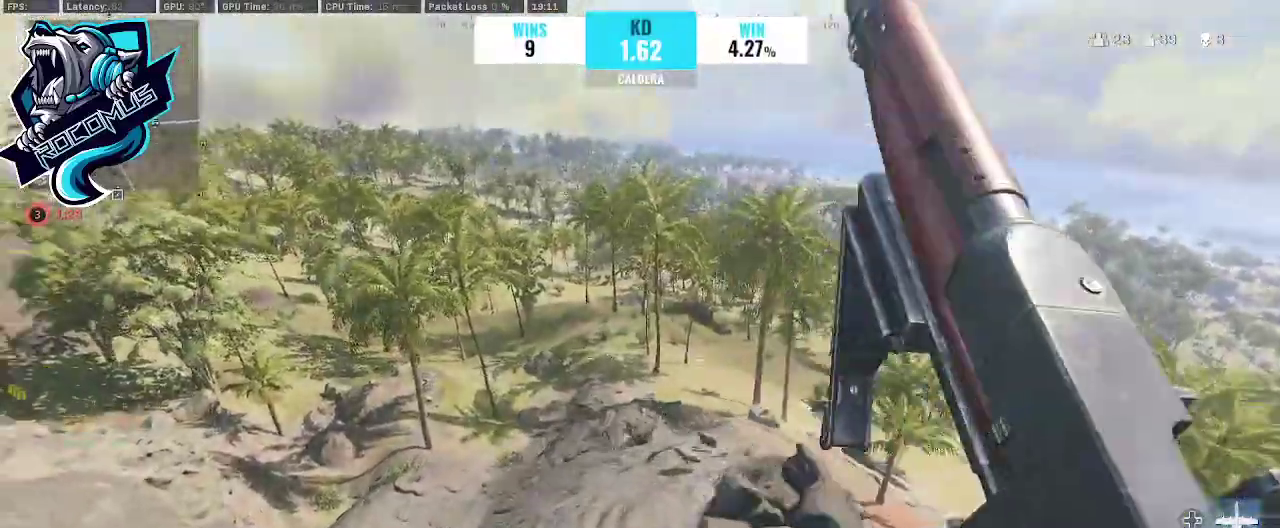
{"buttons": [], "left_stick": "down", "right_stick": "center", "events": [[133, "right_stick", "center"], [333, "right_stick", "right"], [500, "left_stick", "down"], [500, "right_stick", "center"]]}
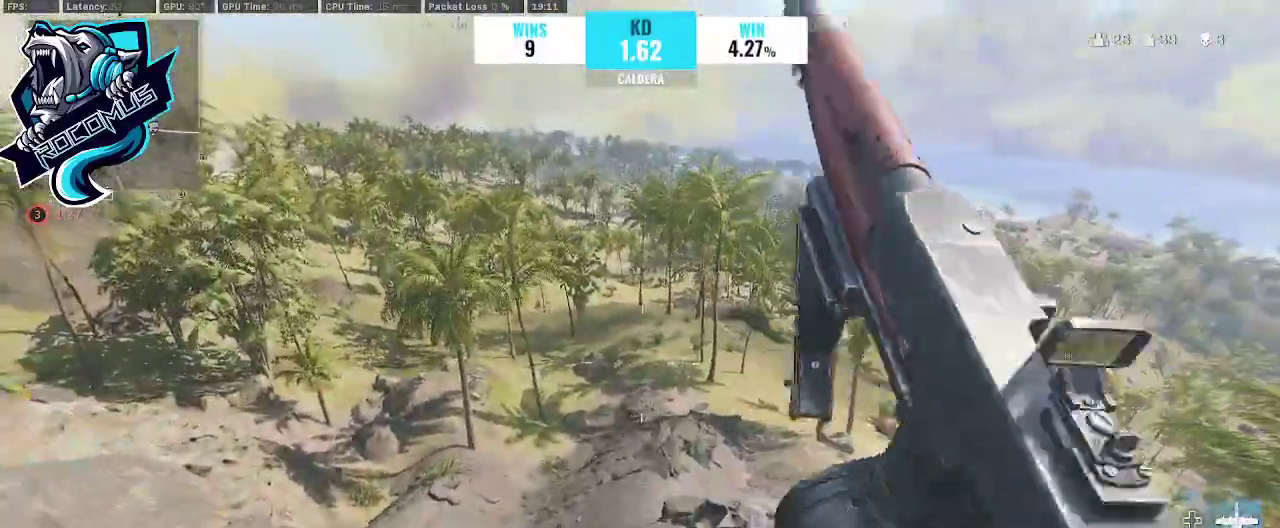
{"buttons": [], "left_stick": "down", "right_stick": "right", "events": [[100, "TRIANGLE", "down"], [200, "TRIANGLE", "up"], [233, "right_stick", "right"], [333, "right_stick", "center"], [467, "right_stick", "right"]]}
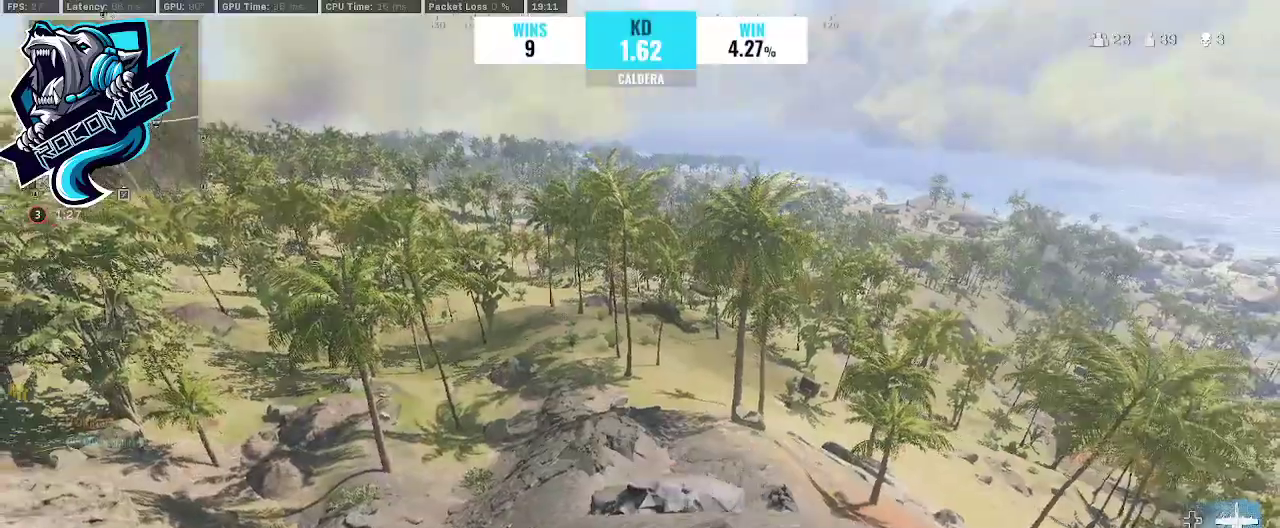
{"buttons": [], "left_stick": "up-left", "right_stick": "center", "events": [[133, "left_stick", "down-right"], [300, "left_stick", "center"], [333, "right_stick", "center"], [367, "left_stick", "up-left"]]}
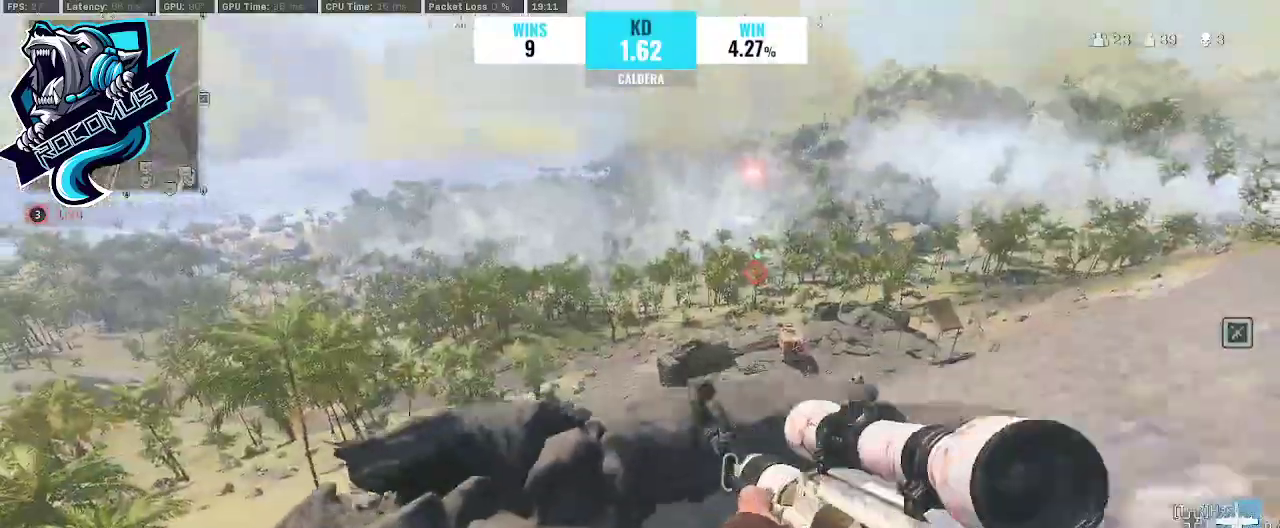
{"buttons": [], "left_stick": "right", "right_stick": "center", "events": [[67, "left_stick", "left"], [367, "left_stick", "center"], [433, "left_stick", "right"]]}
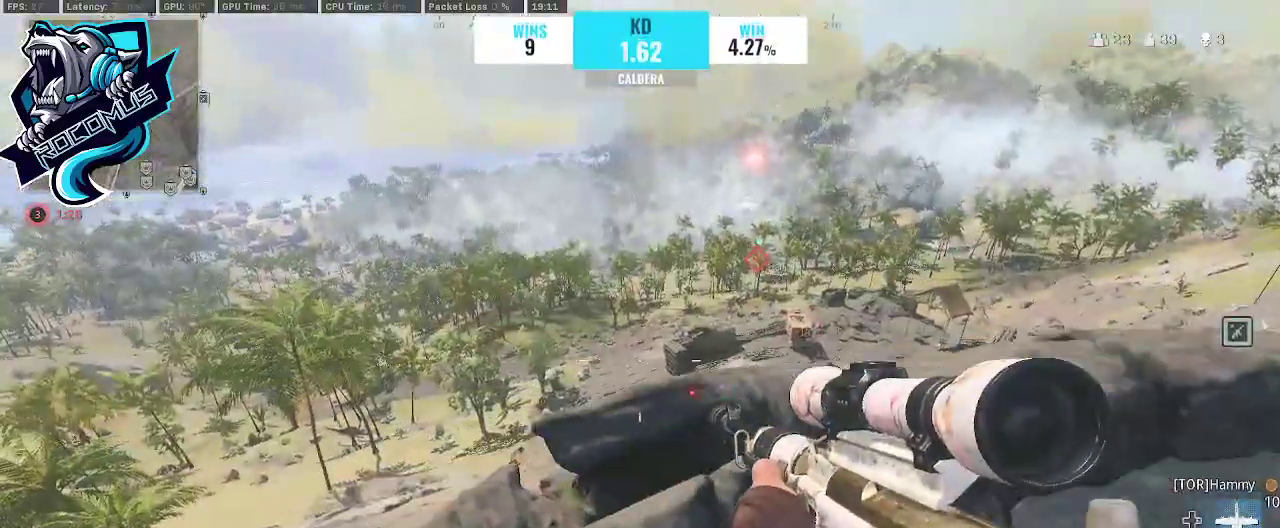
{"buttons": [], "left_stick": "center", "right_stick": "center", "events": [[167, "left_stick", "center"], [267, "left_stick", "left"], [467, "left_stick", "center"]]}
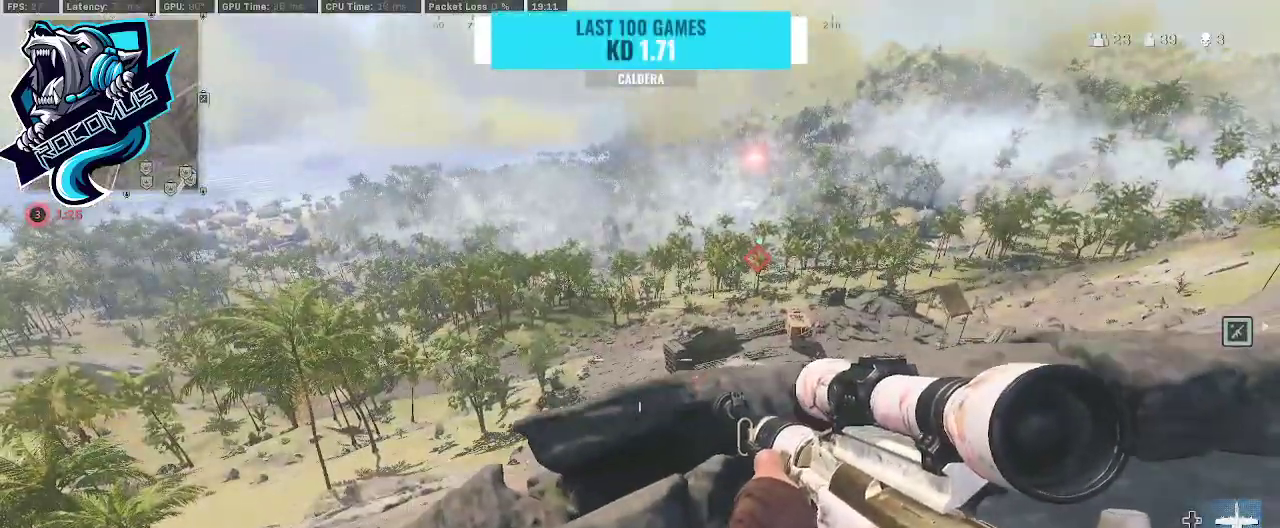
{"buttons": [], "left_stick": "left", "right_stick": "center", "events": [[33, "left_stick", "right"], [200, "right_stick", "right"], [267, "left_stick", "center"], [333, "right_stick", "center"], [400, "left_stick", "left"]]}
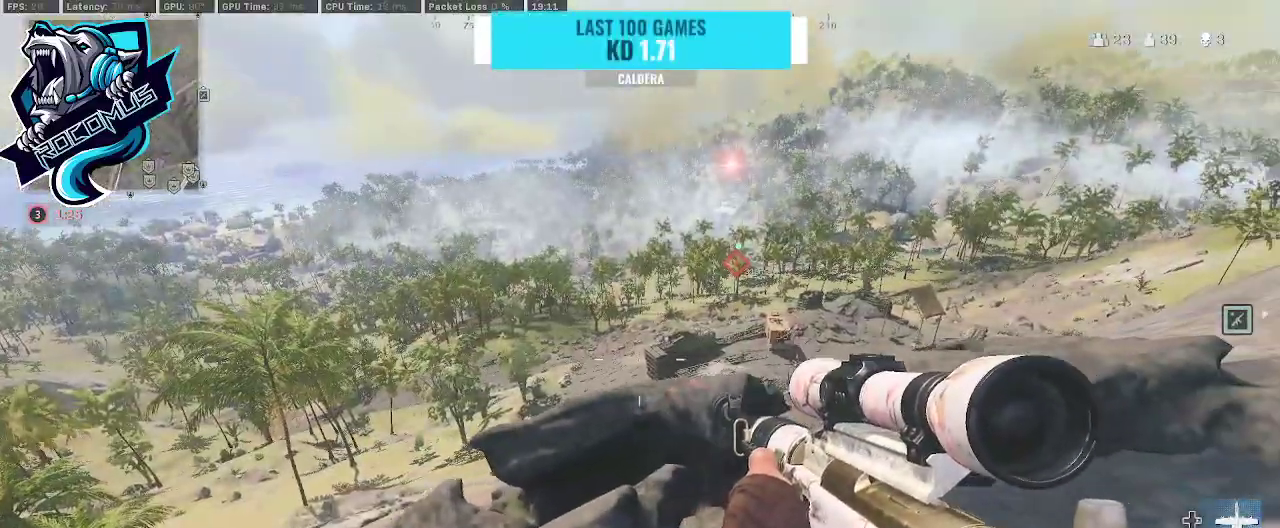
{"buttons": [], "left_stick": "up-right", "right_stick": "up-right", "events": [[33, "left_stick", "center"], [200, "left_stick", "right"], [433, "right_stick", "up-right"], [500, "left_stick", "up-right"]]}
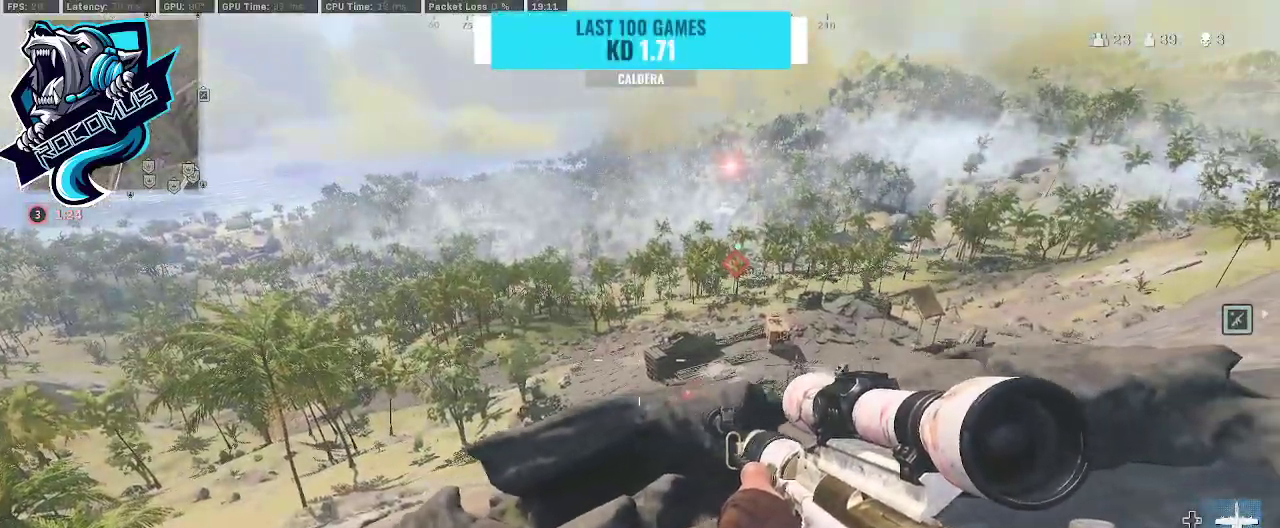
{"buttons": ["L1"], "left_stick": "center", "right_stick": "left", "events": [[67, "right_stick", "up"], [100, "L1", "down"], [133, "left_stick", "up"], [167, "right_stick", "up-left"], [333, "left_stick", "up-left"], [367, "right_stick", "left"], [467, "left_stick", "center"]]}
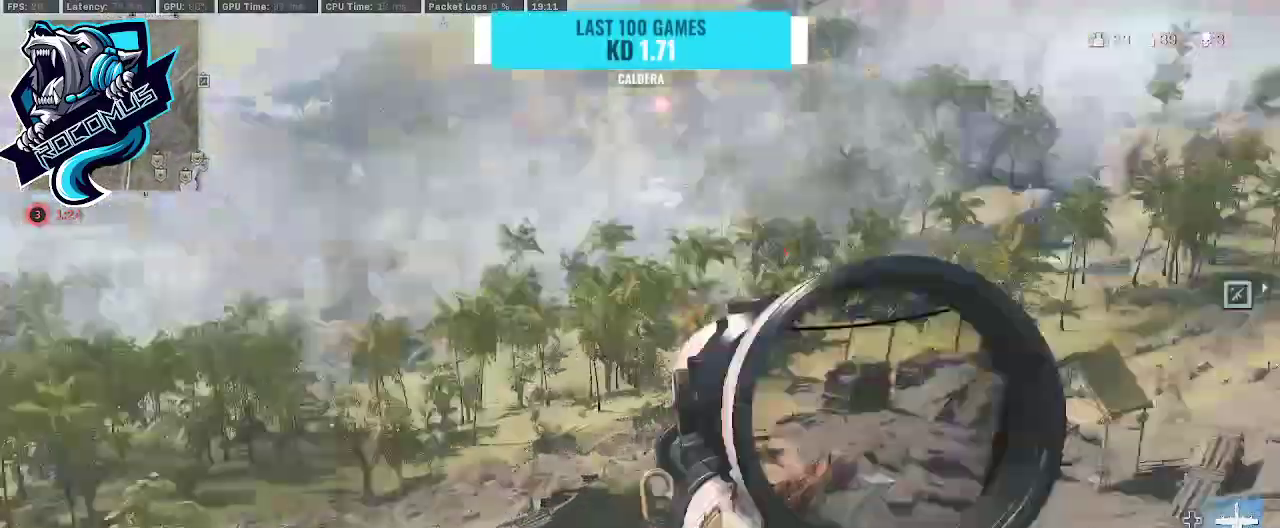
{"buttons": ["L1"], "left_stick": "center", "right_stick": "up", "events": [[33, "right_stick", "up-right"], [267, "right_stick", "center"], [467, "right_stick", "up"]]}
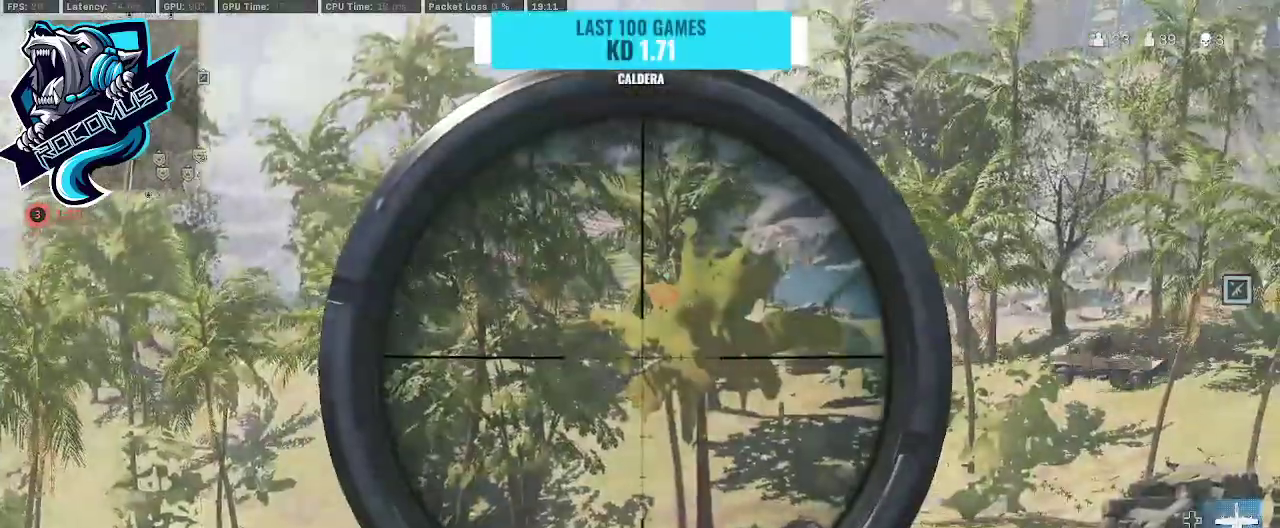
{"buttons": ["L1"], "left_stick": "center", "right_stick": "right", "events": [[167, "right_stick", "center"], [233, "DPAD_UP", "down"], [333, "DPAD_UP", "up"], [367, "right_stick", "right"]]}
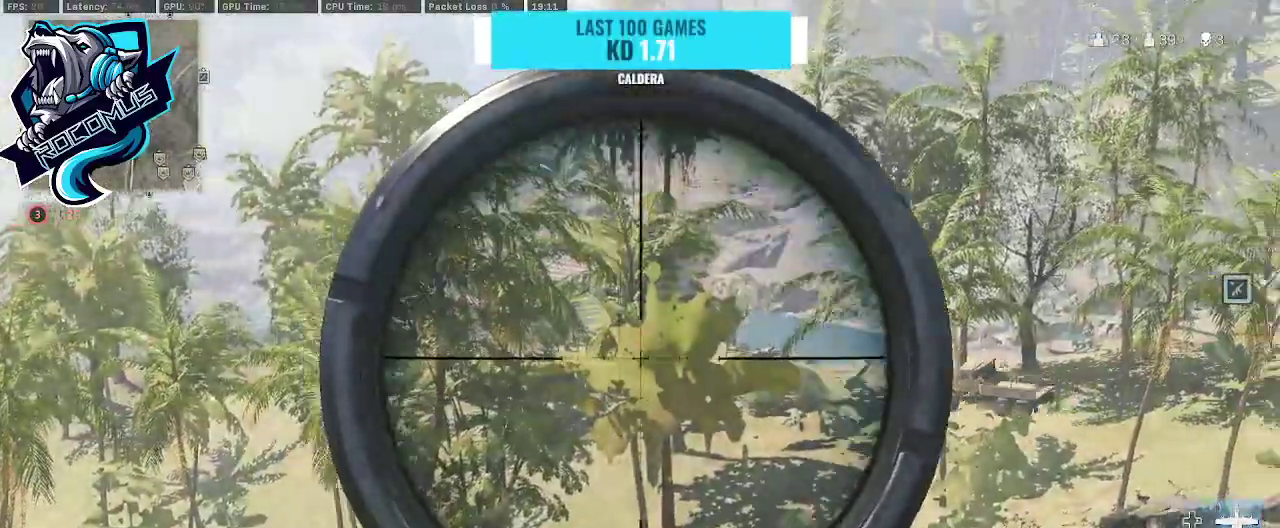
{"buttons": ["L1", "L3"], "left_stick": "center", "right_stick": "left", "events": [[100, "right_stick", "center"], [400, "L3", "down"], [500, "right_stick", "left"]]}
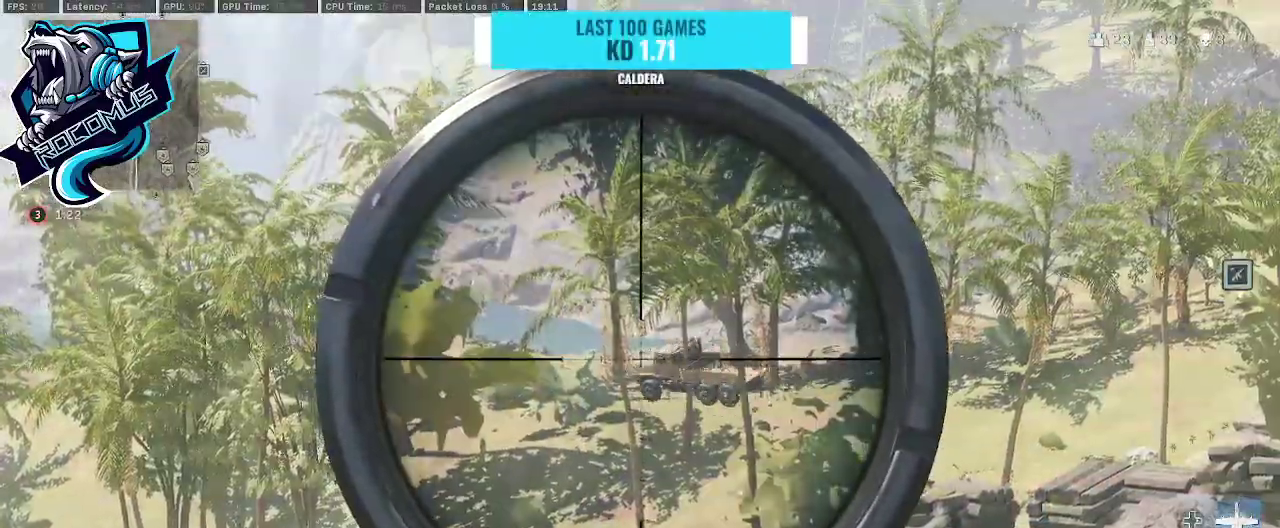
{"buttons": ["L1", "L3"], "left_stick": "center", "right_stick": "left", "events": [[200, "right_stick", "center"], [400, "right_stick", "left"]]}
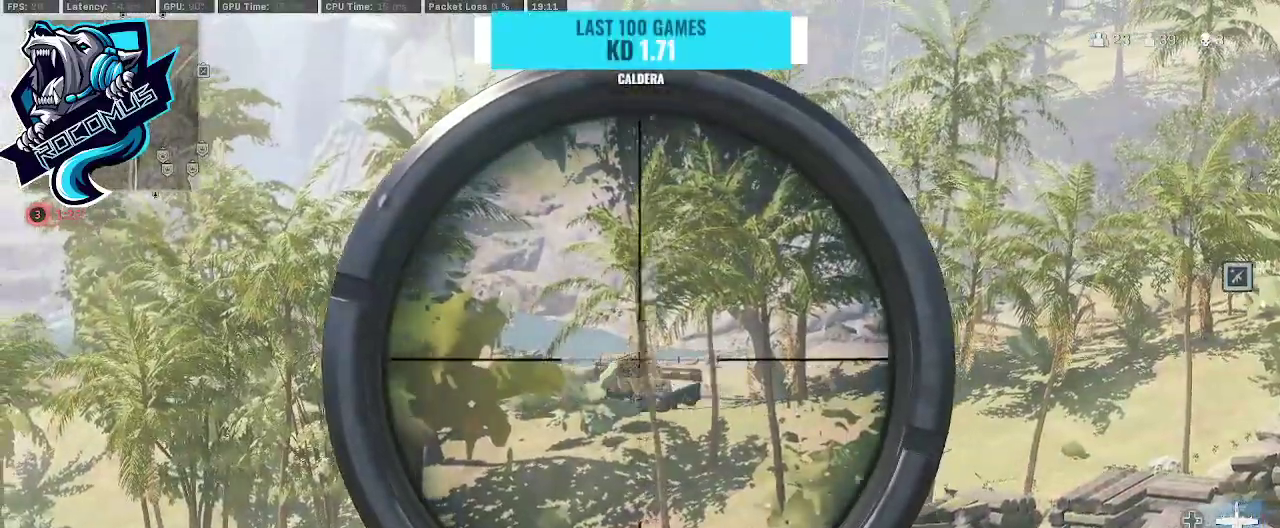
{"buttons": ["L1", "L3"], "left_stick": "center", "right_stick": "left", "events": []}
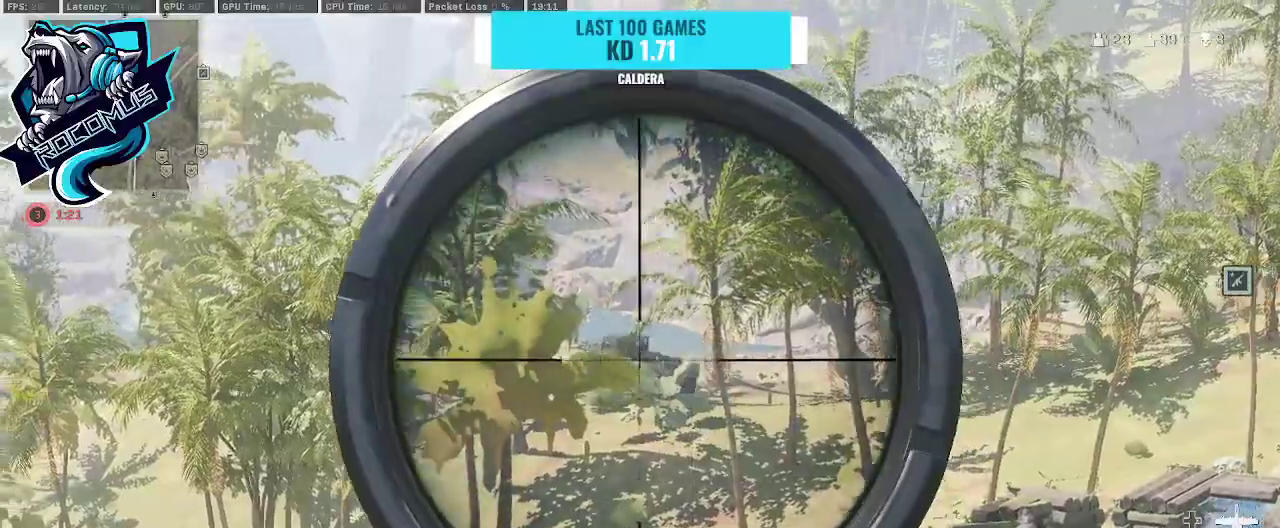
{"buttons": ["L1"], "left_stick": "center", "right_stick": "left", "events": [[33, "R1", "down"], [33, "right_stick", "up-left"], [167, "right_stick", "center"], [200, "R1", "up"], [233, "L3", "up"], [367, "right_stick", "left"], [400, "L1", "up"], [500, "L1", "down"]]}
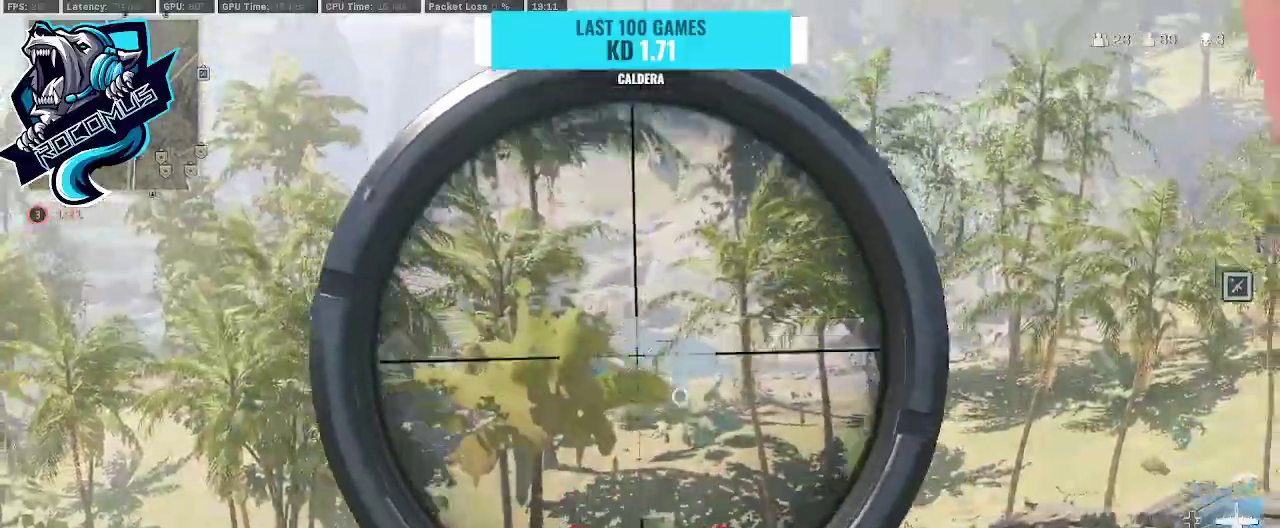
{"buttons": [], "left_stick": "right", "right_stick": "left", "events": [[67, "right_stick", "center"], [233, "L1", "up"], [233, "right_stick", "left"], [400, "left_stick", "right"]]}
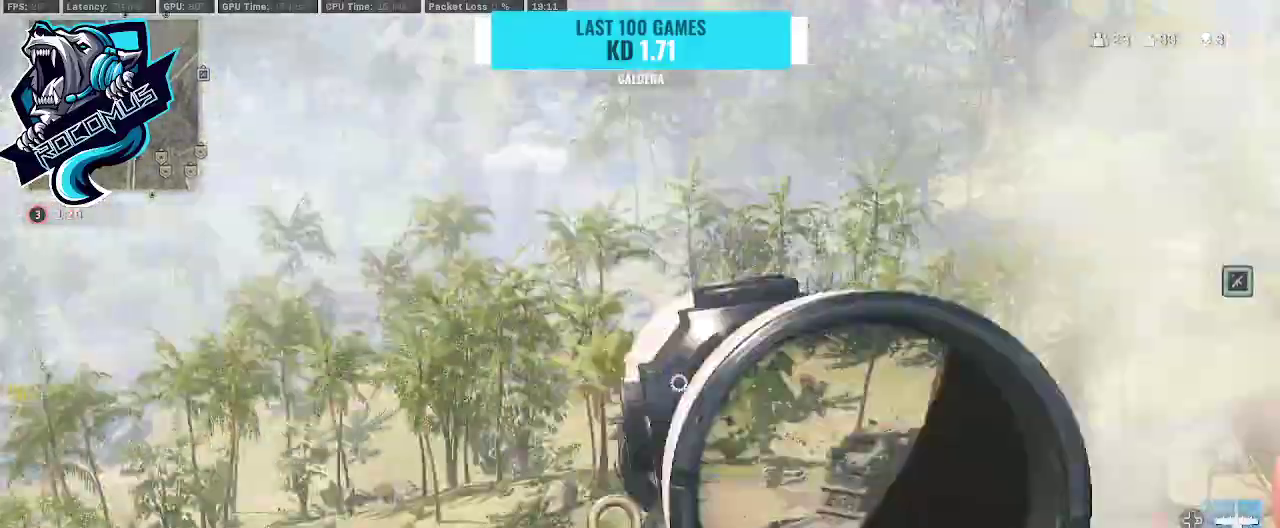
{"buttons": [], "left_stick": "up-right", "right_stick": "left", "events": [[167, "right_stick", "center"], [367, "right_stick", "left"], [467, "left_stick", "up-right"]]}
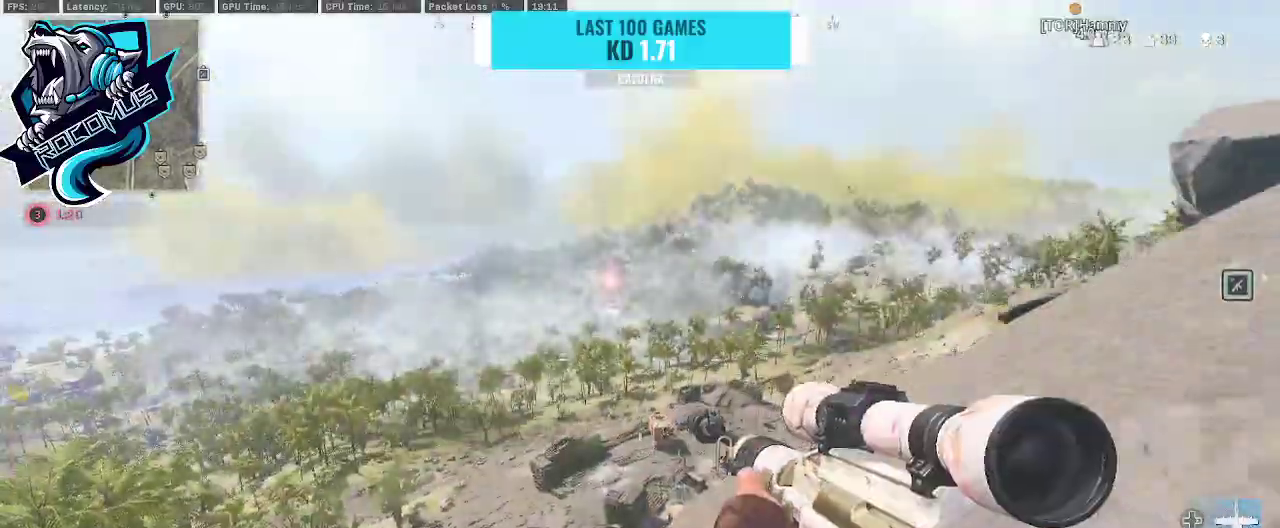
{"buttons": [], "left_stick": "up", "right_stick": "right", "events": [[67, "right_stick", "right"], [400, "left_stick", "up"]]}
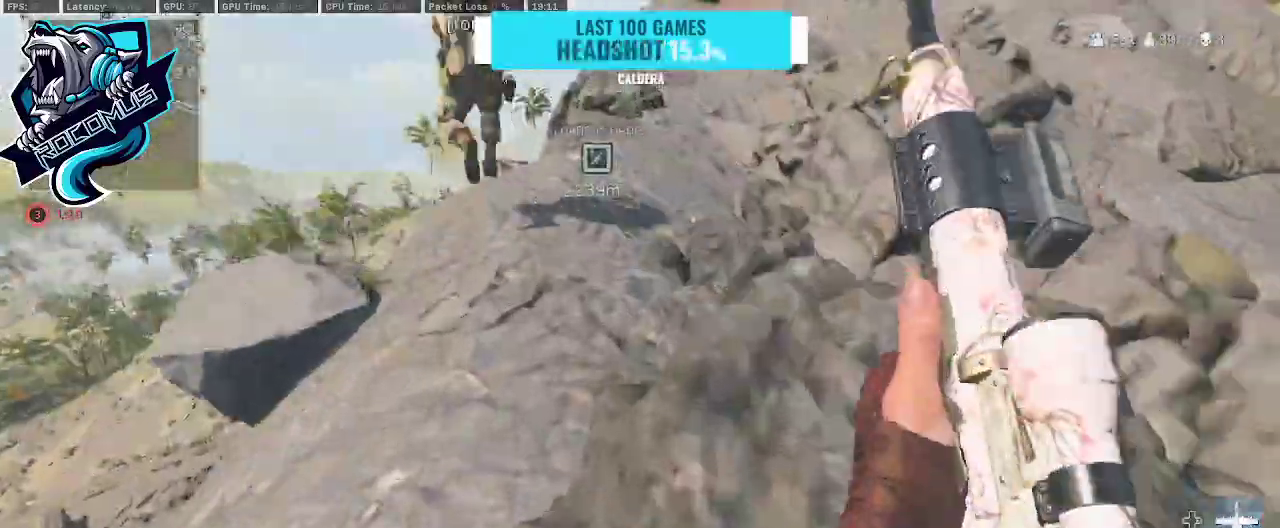
{"buttons": [], "left_stick": "up", "right_stick": "center", "events": [[433, "right_stick", "center"]]}
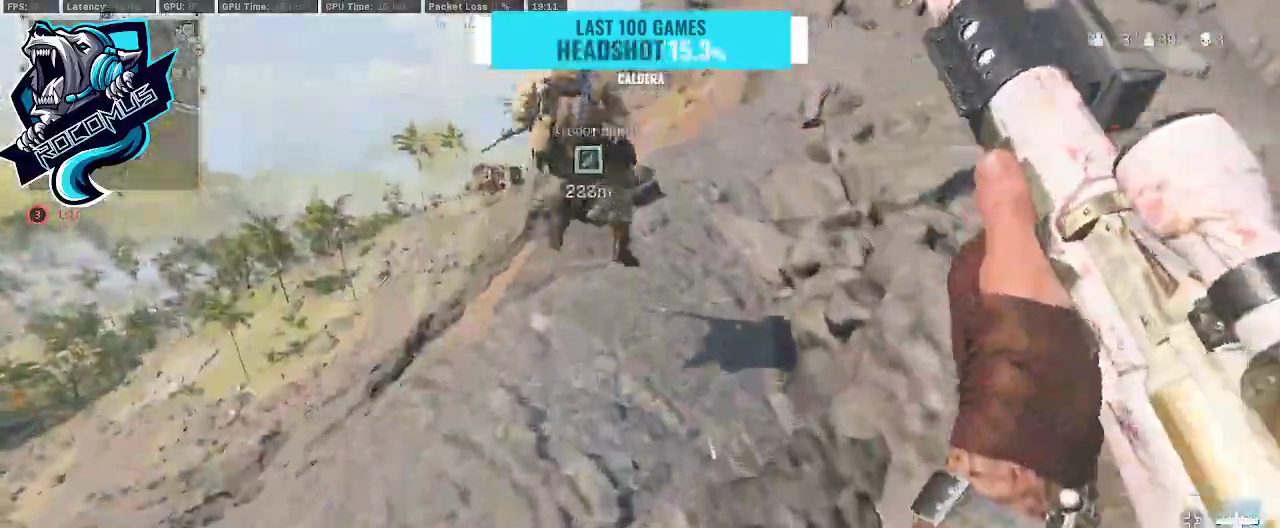
{"buttons": ["R3"], "left_stick": "up-right", "right_stick": "left", "events": [[100, "right_stick", "left"], [267, "R3", "down"], [333, "R3", "up"], [400, "R3", "down"], [400, "left_stick", "up-right"]]}
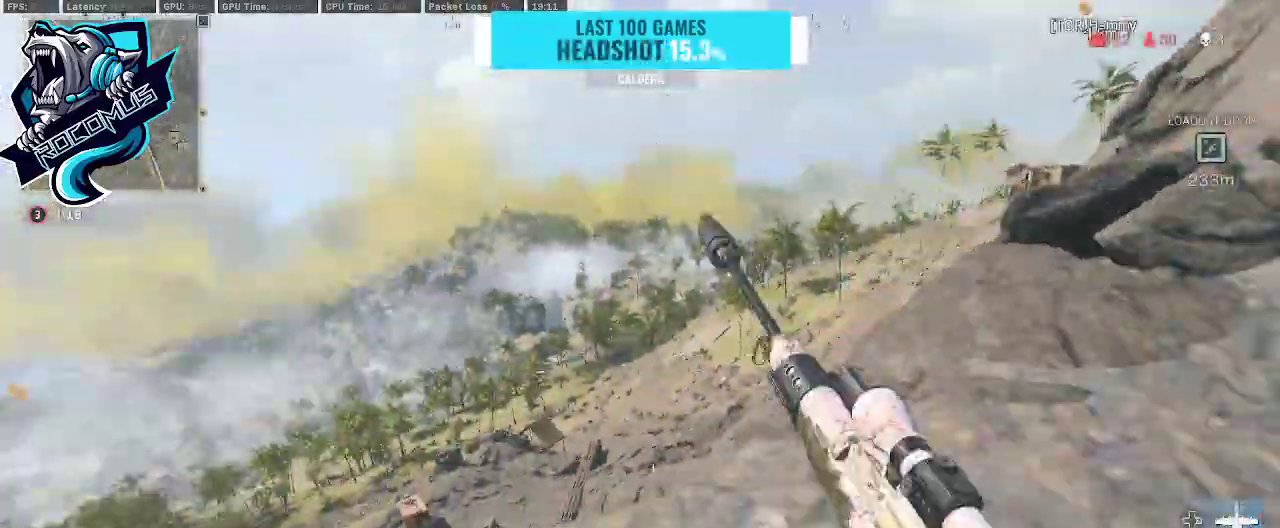
{"buttons": ["L1"], "left_stick": "center", "right_stick": "center", "events": [[100, "CROSS", "down"], [100, "R3", "up"], [100, "left_stick", "down-right"], [100, "right_stick", "center"], [167, "CROSS", "up"], [300, "L1", "down"], [300, "left_stick", "center"]]}
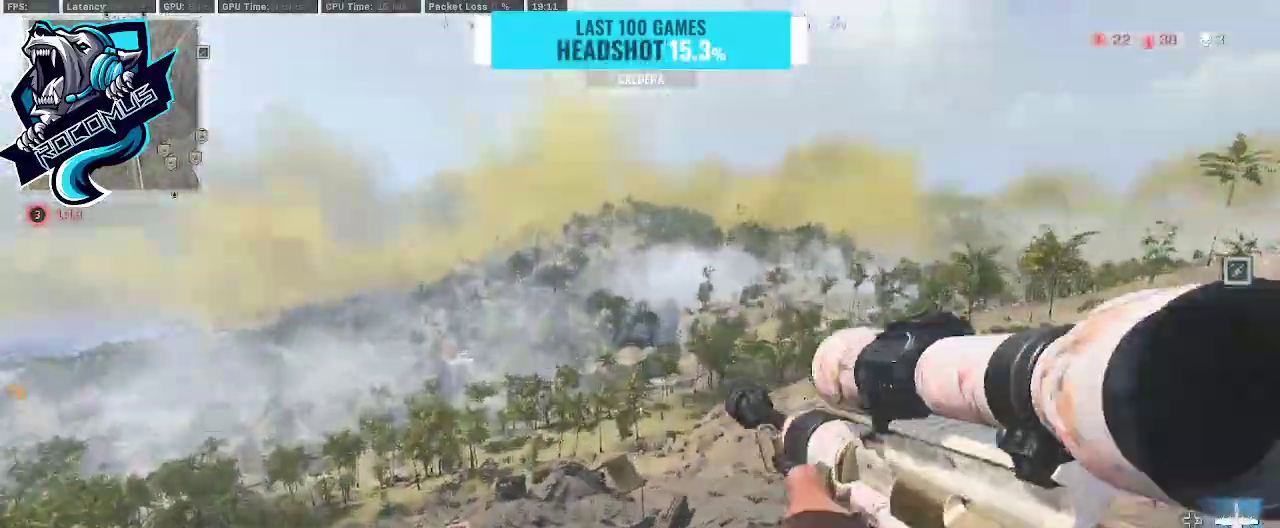
{"buttons": ["L1"], "left_stick": "center", "right_stick": "center", "events": [[133, "right_stick", "down"], [233, "right_stick", "down-right"], [500, "right_stick", "center"]]}
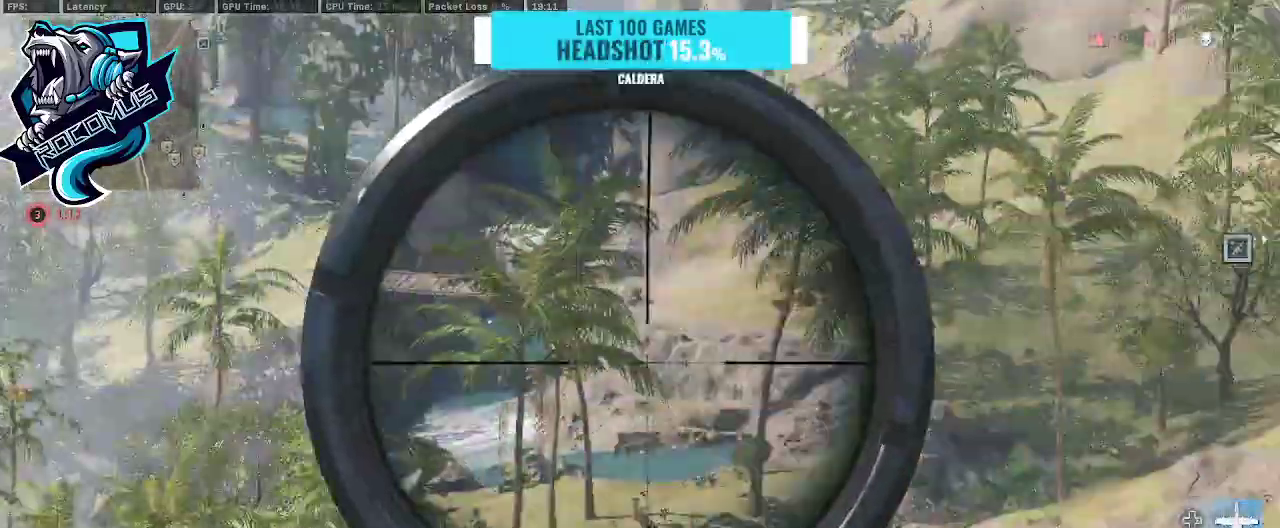
{"buttons": ["L1"], "left_stick": "center", "right_stick": "down-left", "events": [[267, "right_stick", "down-left"]]}
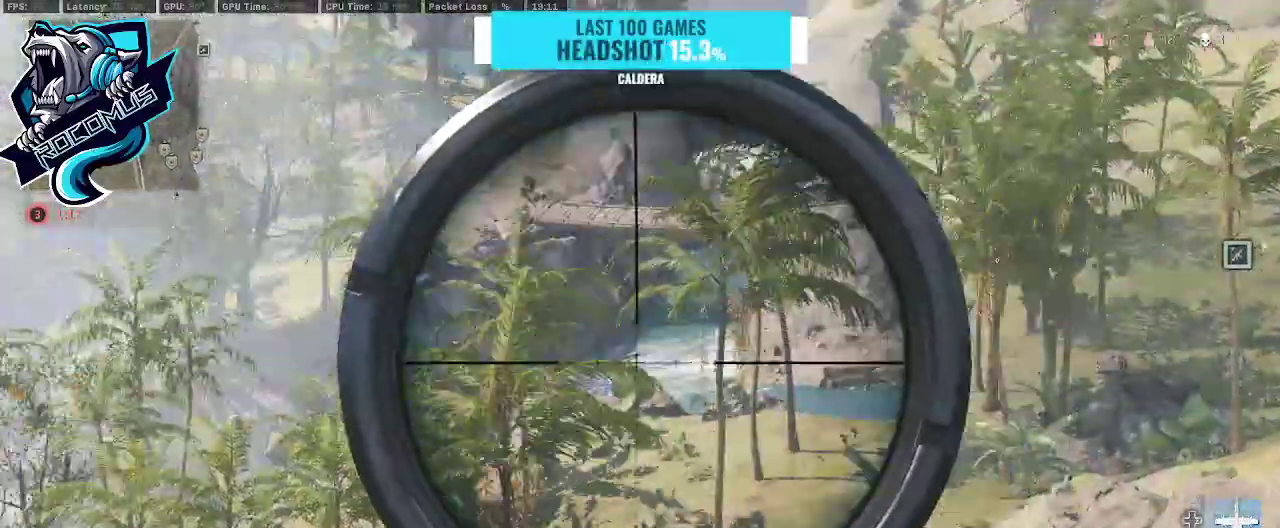
{"buttons": ["L1"], "left_stick": "center", "right_stick": "center", "events": [[33, "right_stick", "center"]]}
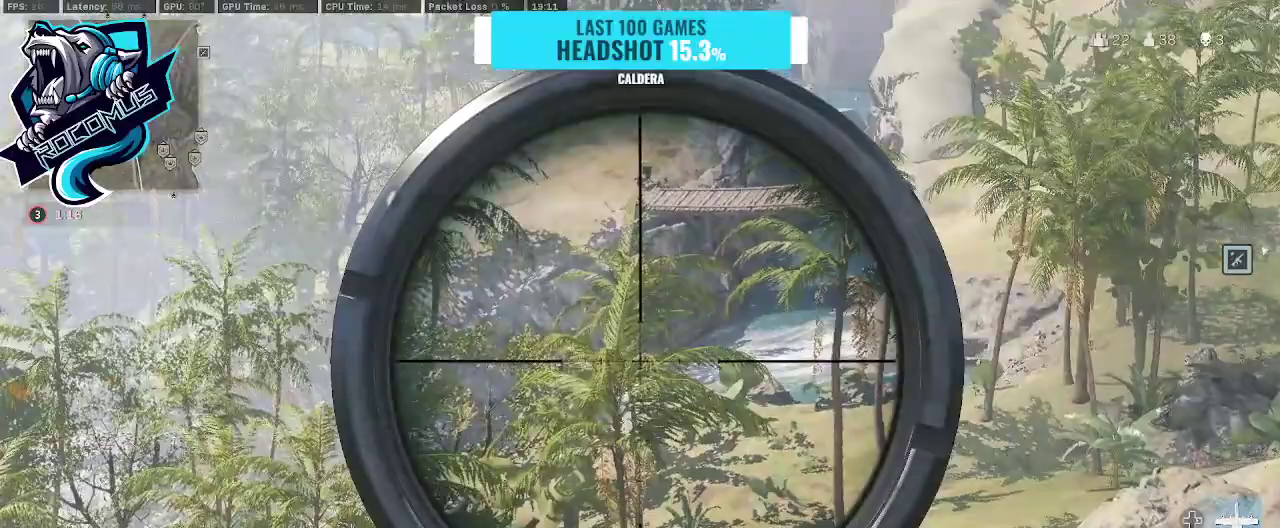
{"buttons": ["L1"], "left_stick": "center", "right_stick": "down-left", "events": [[100, "left_stick", "left"], [400, "right_stick", "down-left"], [467, "left_stick", "center"]]}
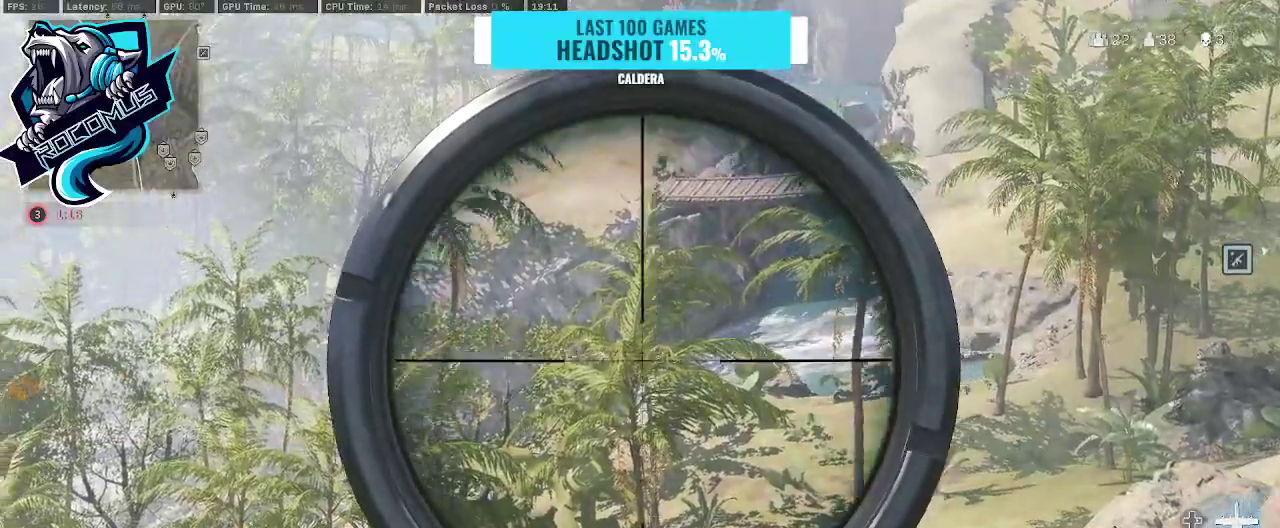
{"buttons": ["L1"], "left_stick": "left", "right_stick": "up-right", "events": [[33, "left_stick", "right"], [133, "right_stick", "center"], [200, "left_stick", "center"], [300, "left_stick", "left"], [400, "right_stick", "up-right"]]}
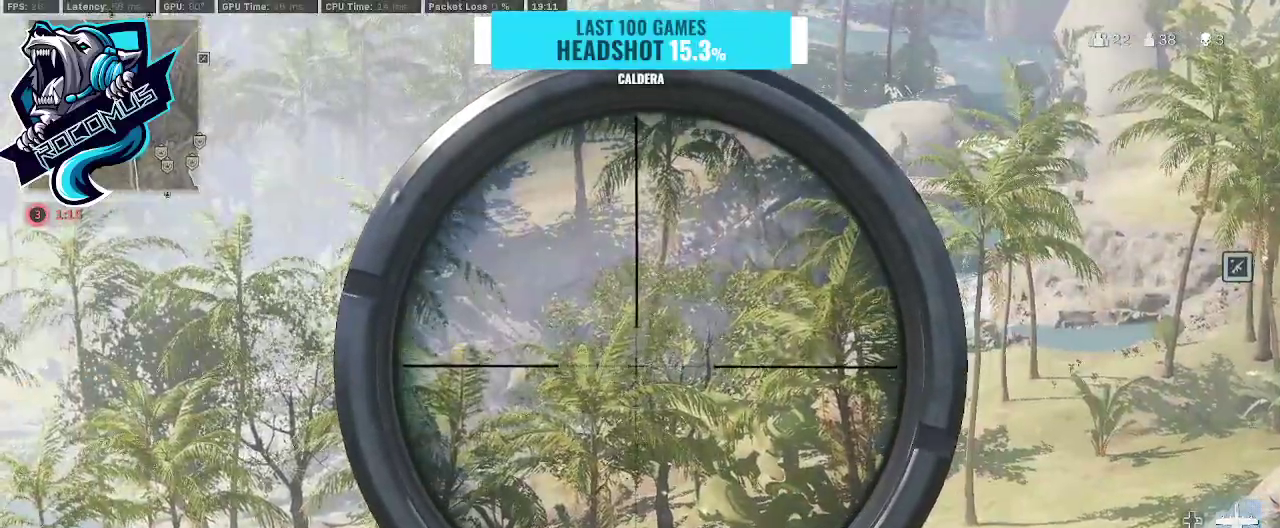
{"buttons": ["L1"], "left_stick": "center", "right_stick": "center", "events": [[33, "left_stick", "up-left"], [167, "left_stick", "center"], [233, "right_stick", "center"], [333, "left_stick", "right"], [433, "left_stick", "center"]]}
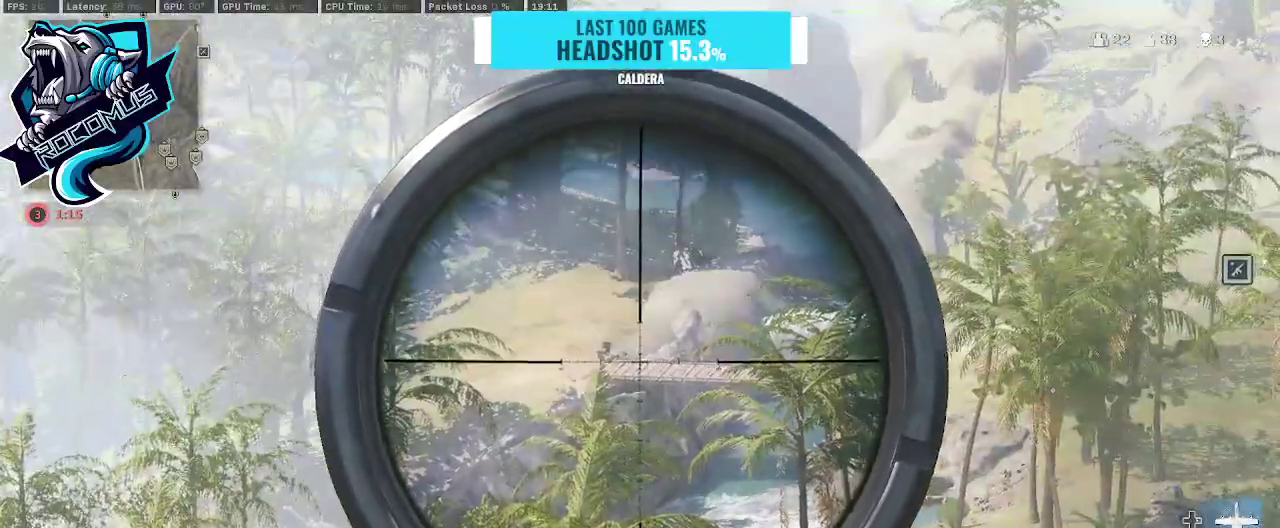
{"buttons": ["L1"], "left_stick": "center", "right_stick": "center", "events": [[100, "left_stick", "left"], [233, "right_stick", "up-left"], [400, "left_stick", "center"], [400, "right_stick", "center"]]}
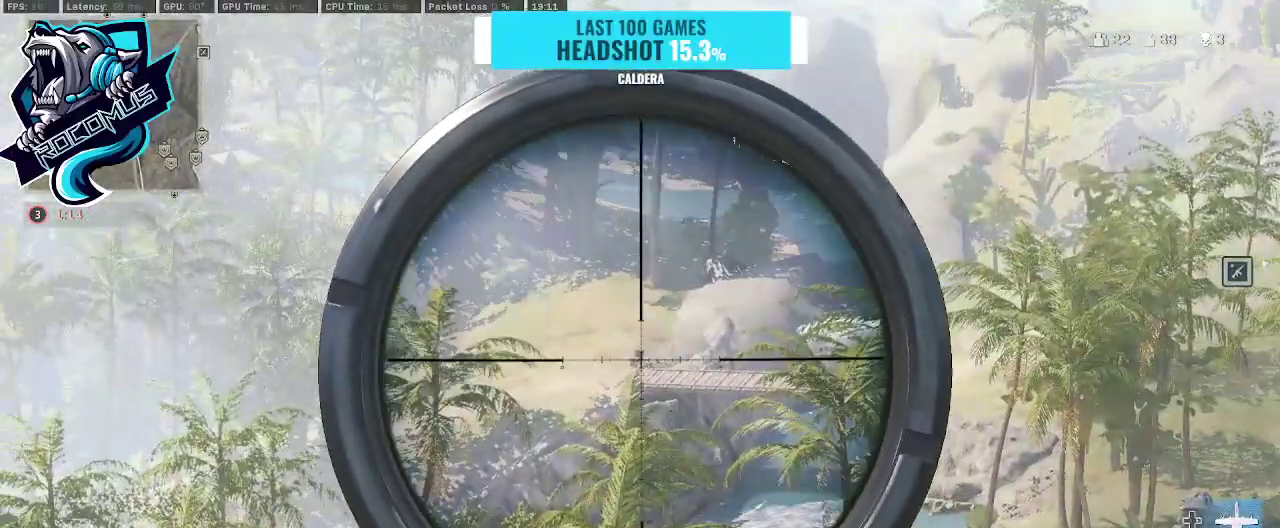
{"buttons": ["L1"], "left_stick": "center", "right_stick": "center", "events": [[200, "left_stick", "left"], [400, "left_stick", "center"]]}
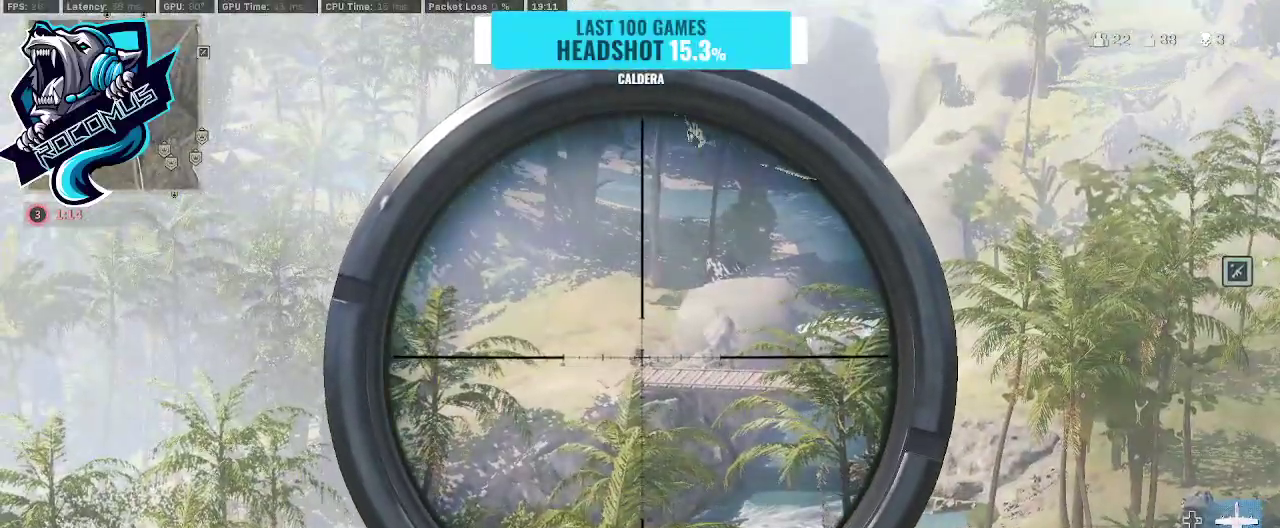
{"buttons": ["L1"], "left_stick": "center", "right_stick": "down-left", "events": [[367, "right_stick", "down-left"]]}